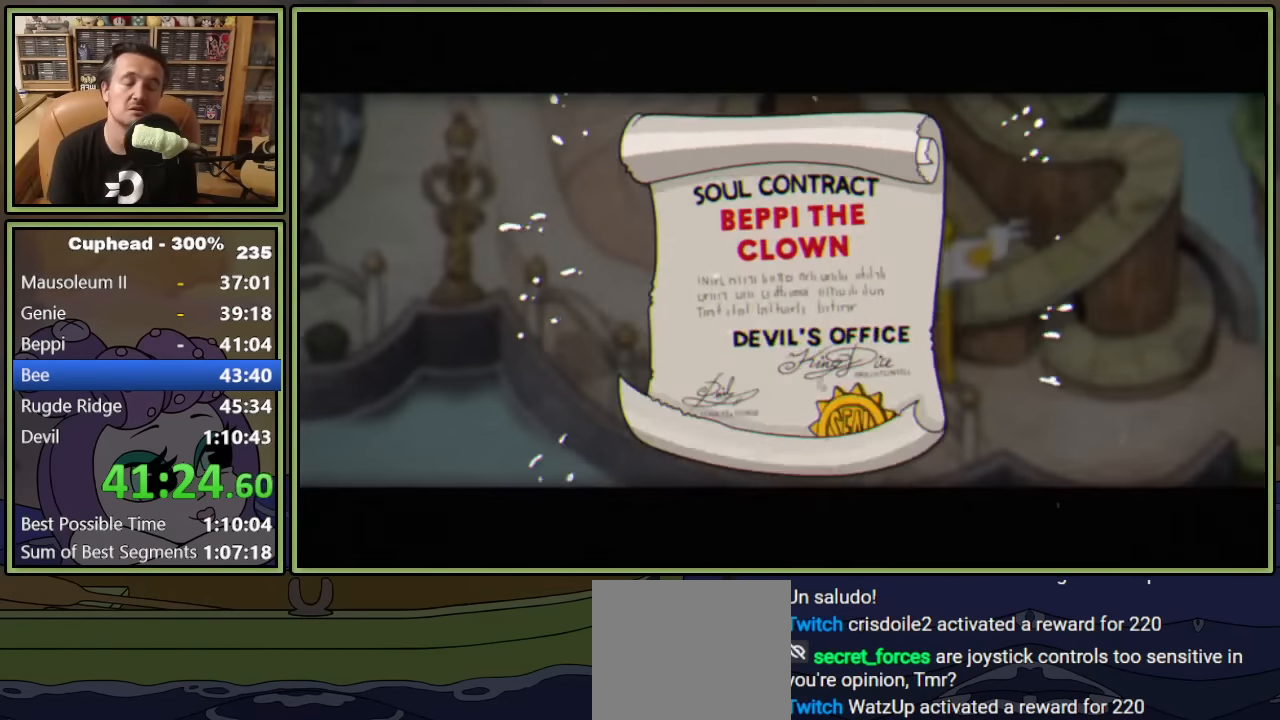
Gameplay with a controller (Xbox layout); each line is a JSON object with the inputs held at the frame after it. "events" lists button and stick changes between this image and that frame as [ms after this image, input, new state], when the widget could be followed in between. Not read: right_stick.
{"buttons": ["A"], "left_stick": "center", "events": [[50, "A", "up"], [134, "A", "down"], [184, "A", "up"], [267, "A", "down"], [300, "A", "up"], [367, "A", "down"], [434, "A", "up"], [500, "A", "down"]]}
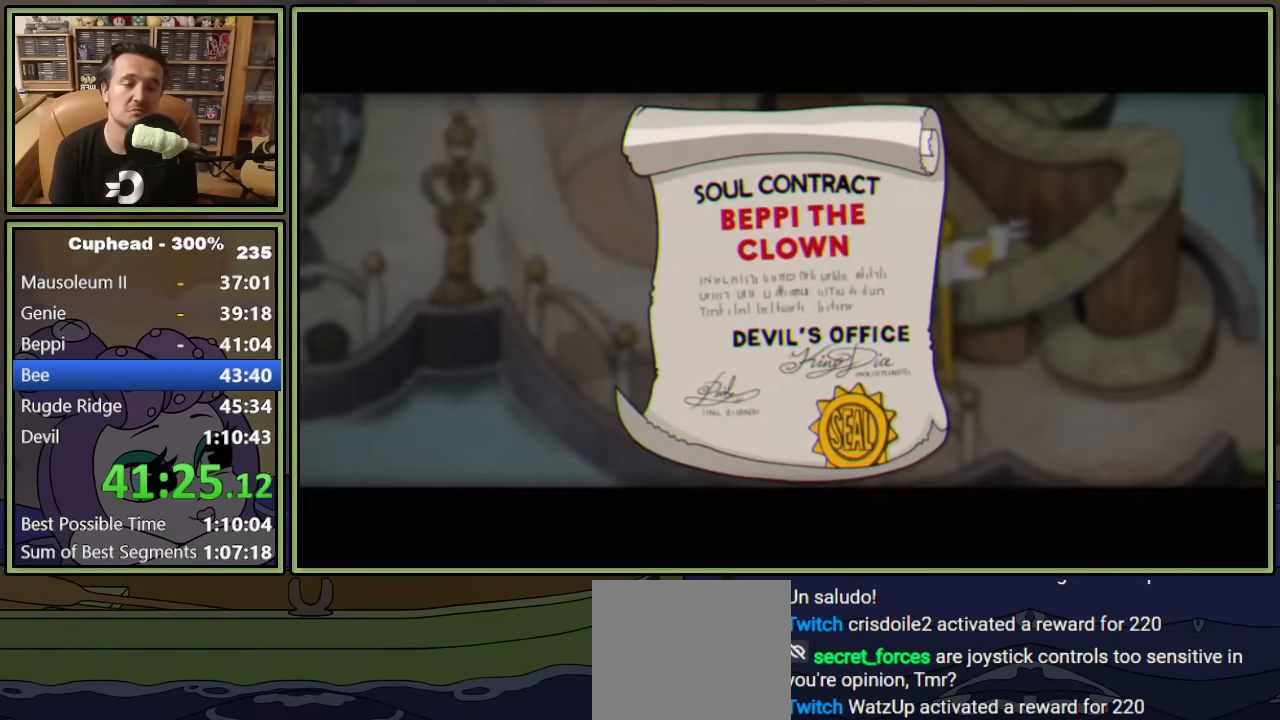
{"buttons": [], "left_stick": "center", "events": [[50, "A", "up"], [100, "A", "down"], [167, "A", "up"], [217, "A", "down"], [317, "A", "up"]]}
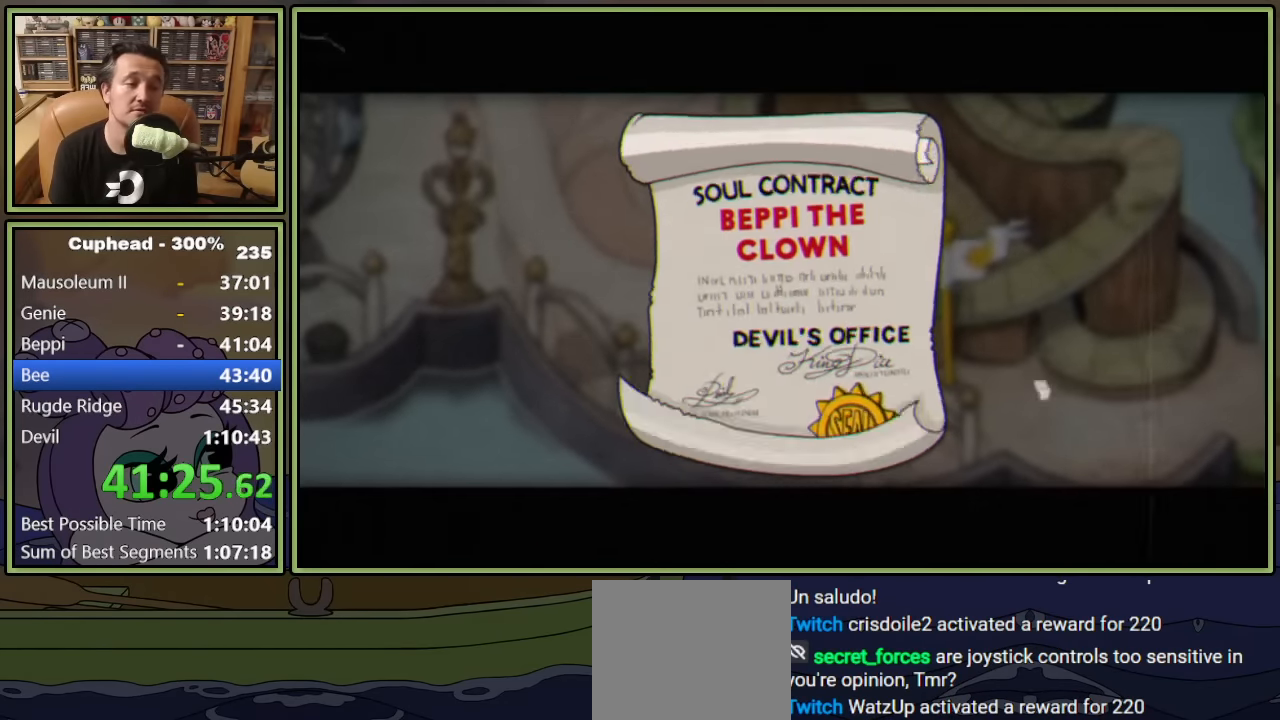
{"buttons": ["DPAD_UP", "DPAD_LEFT"], "left_stick": "center", "events": [[84, "DPAD_LEFT", "down"], [134, "DPAD_UP", "down"]]}
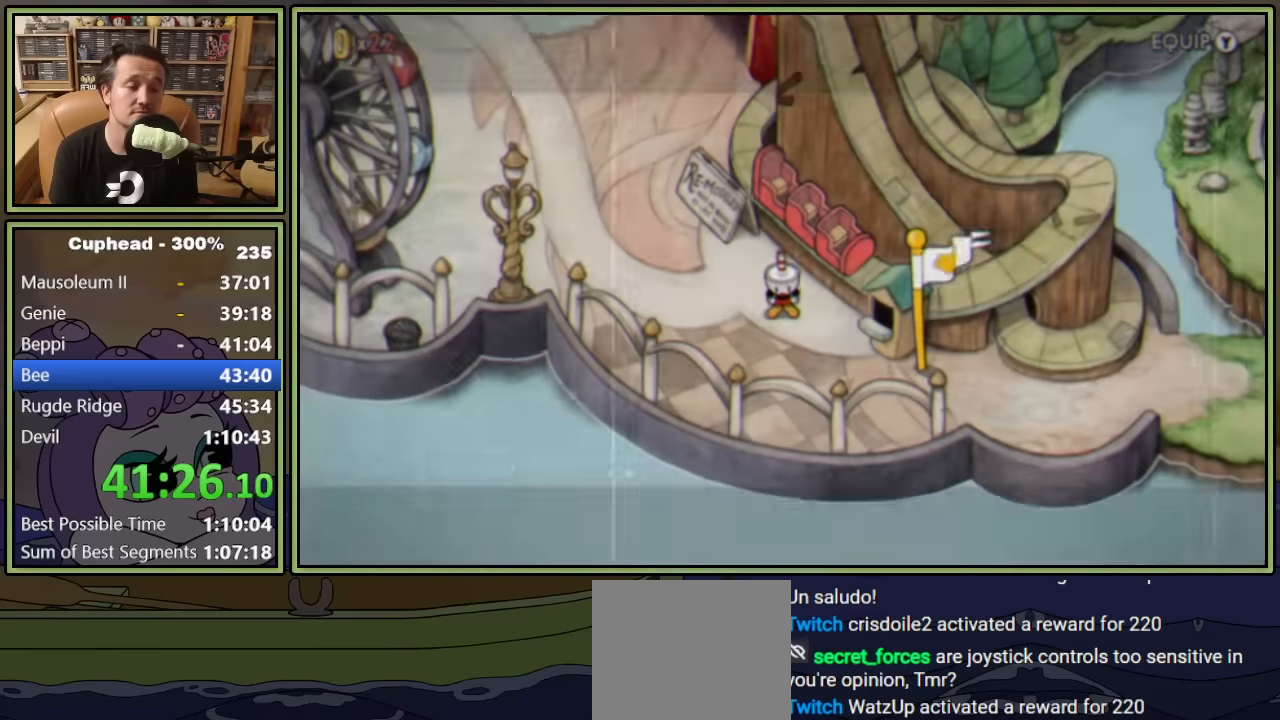
{"buttons": ["DPAD_UP", "DPAD_LEFT"], "left_stick": "center", "events": []}
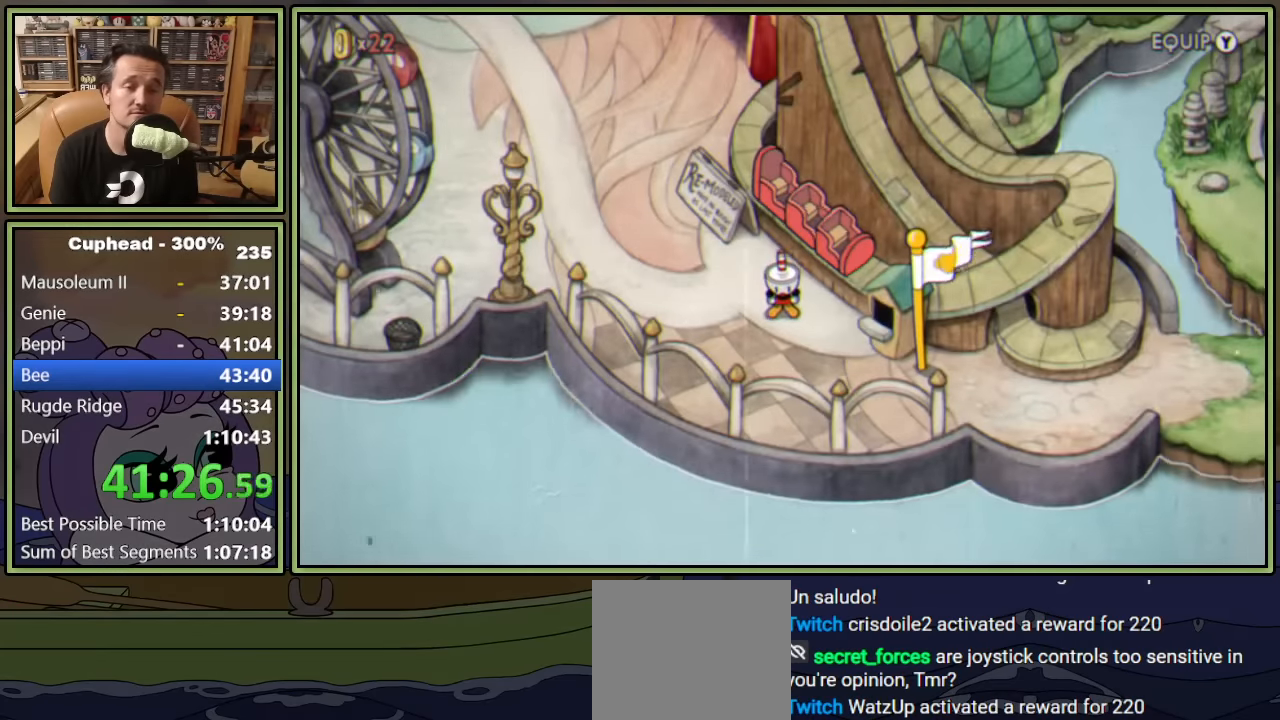
{"buttons": ["DPAD_UP", "DPAD_LEFT"], "left_stick": "center", "events": []}
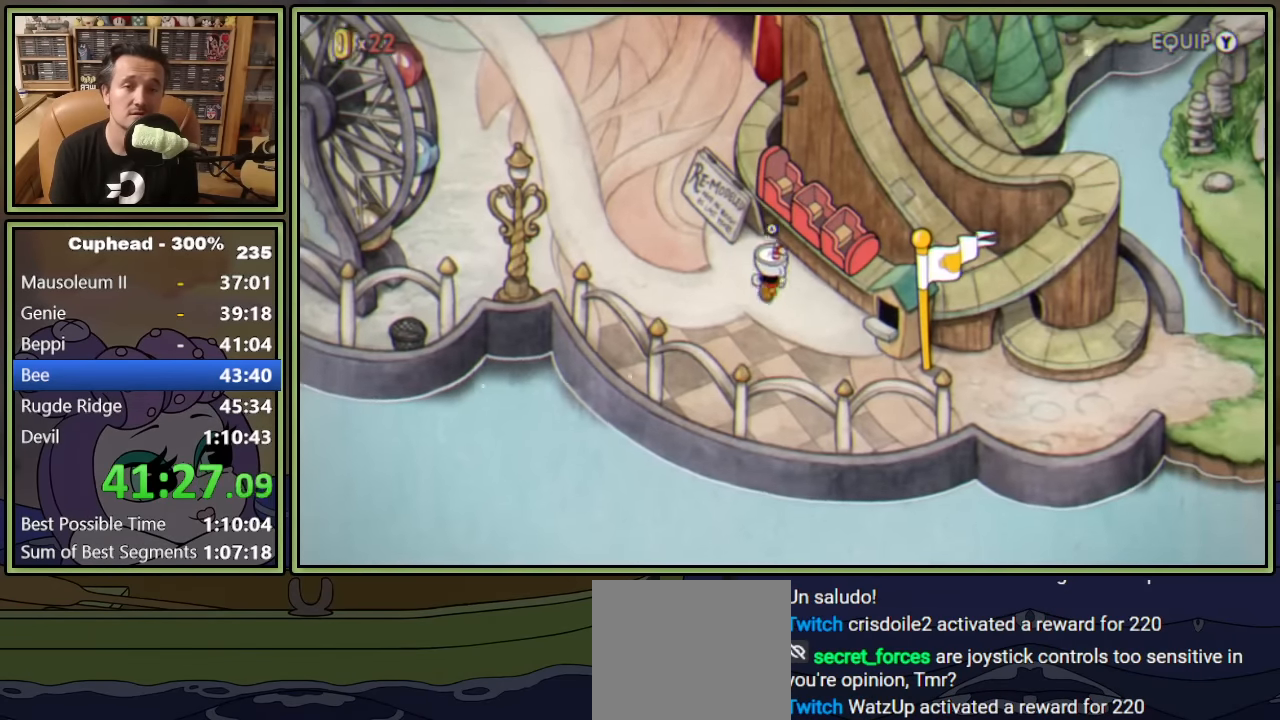
{"buttons": ["DPAD_UP", "DPAD_LEFT"], "left_stick": "center", "events": [[133, "DPAD_UP", "up"], [317, "DPAD_UP", "down"]]}
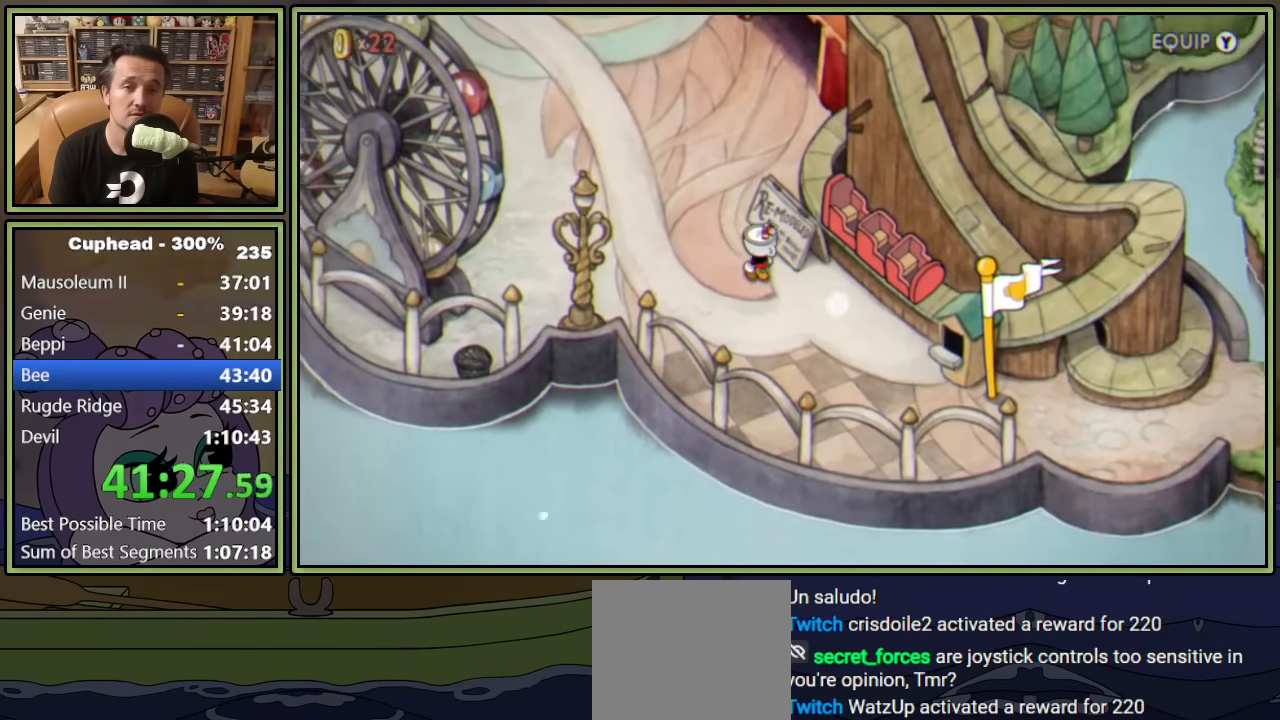
{"buttons": ["DPAD_UP"], "left_stick": "center", "events": [[200, "DPAD_LEFT", "up"]]}
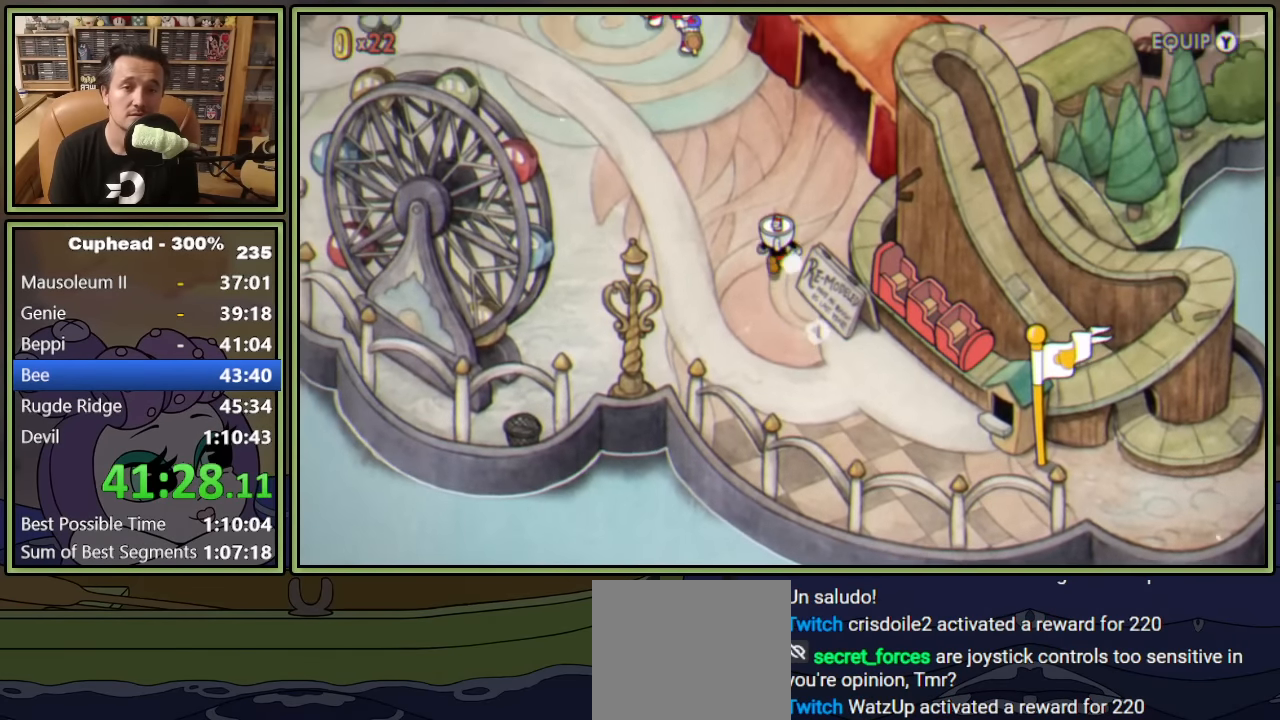
{"buttons": ["DPAD_UP"], "left_stick": "center", "events": [[133, "DPAD_RIGHT", "down"], [450, "DPAD_RIGHT", "up"]]}
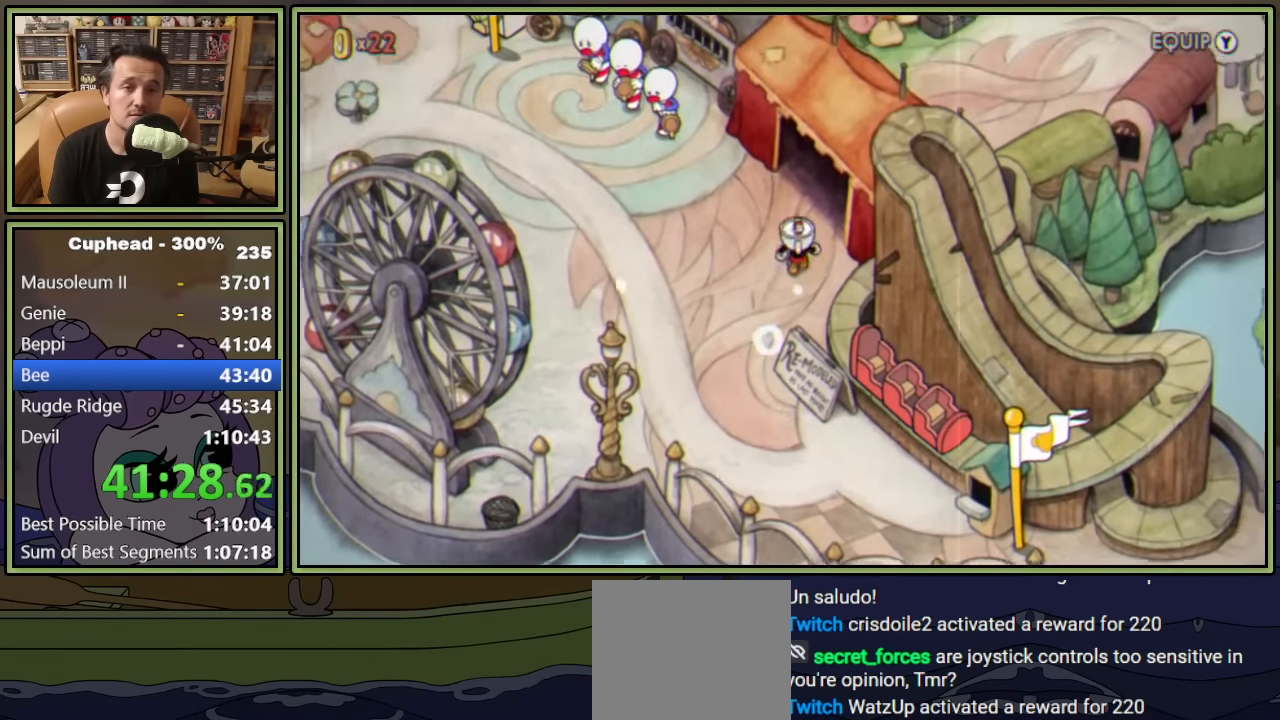
{"buttons": ["DPAD_UP", "DPAD_RIGHT"], "left_stick": "center", "events": [[17, "DPAD_RIGHT", "down"]]}
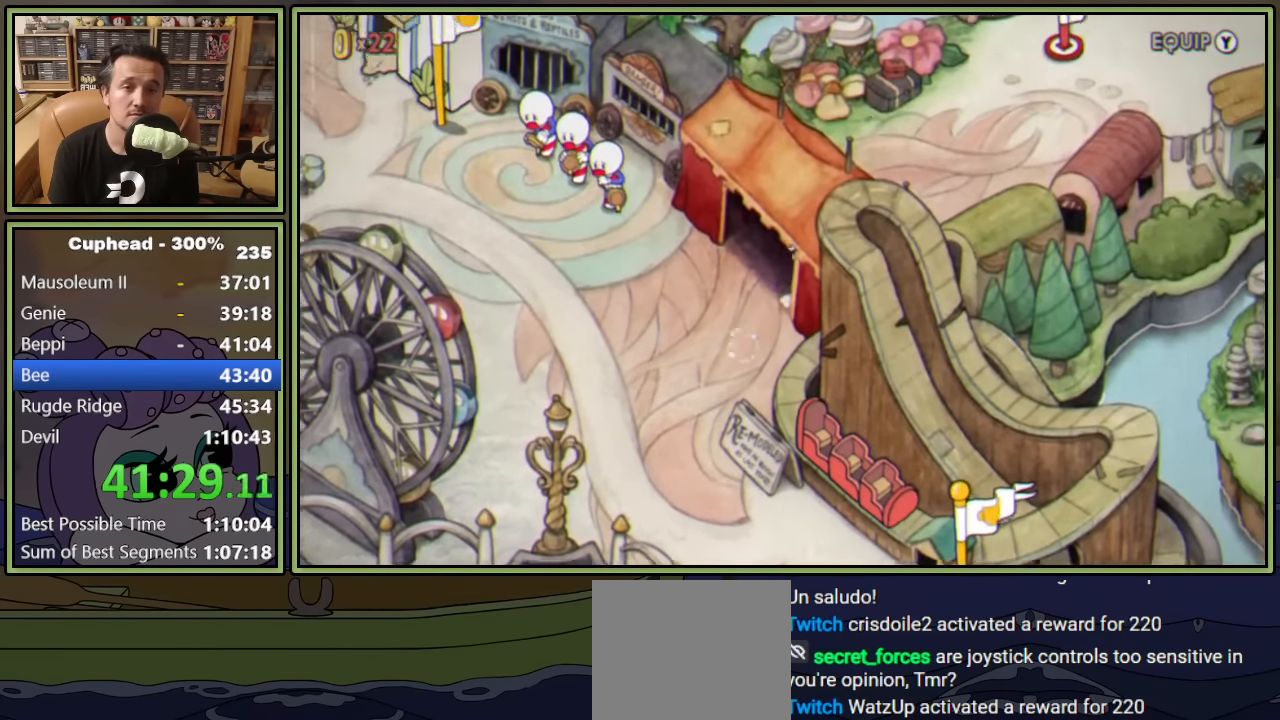
{"buttons": ["DPAD_UP", "DPAD_RIGHT"], "left_stick": "center", "events": []}
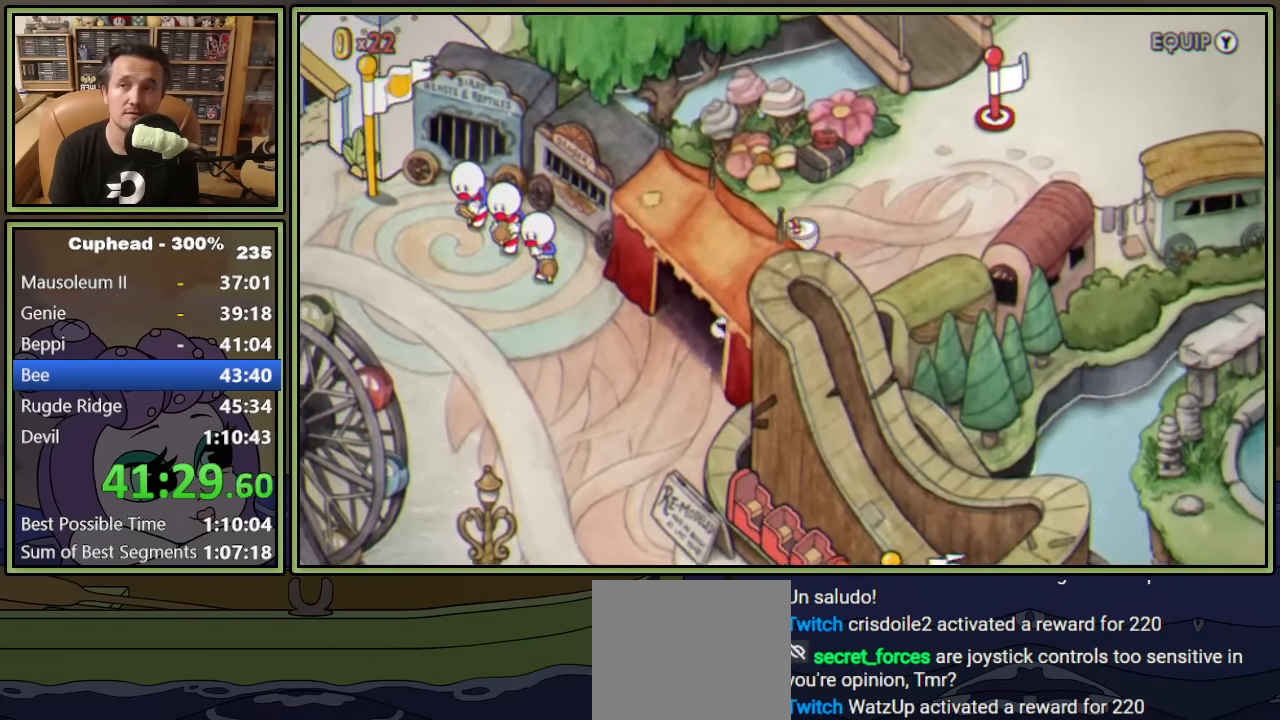
{"buttons": ["DPAD_UP", "DPAD_RIGHT"], "left_stick": "center", "events": [[133, "DPAD_UP", "up"], [483, "DPAD_UP", "down"]]}
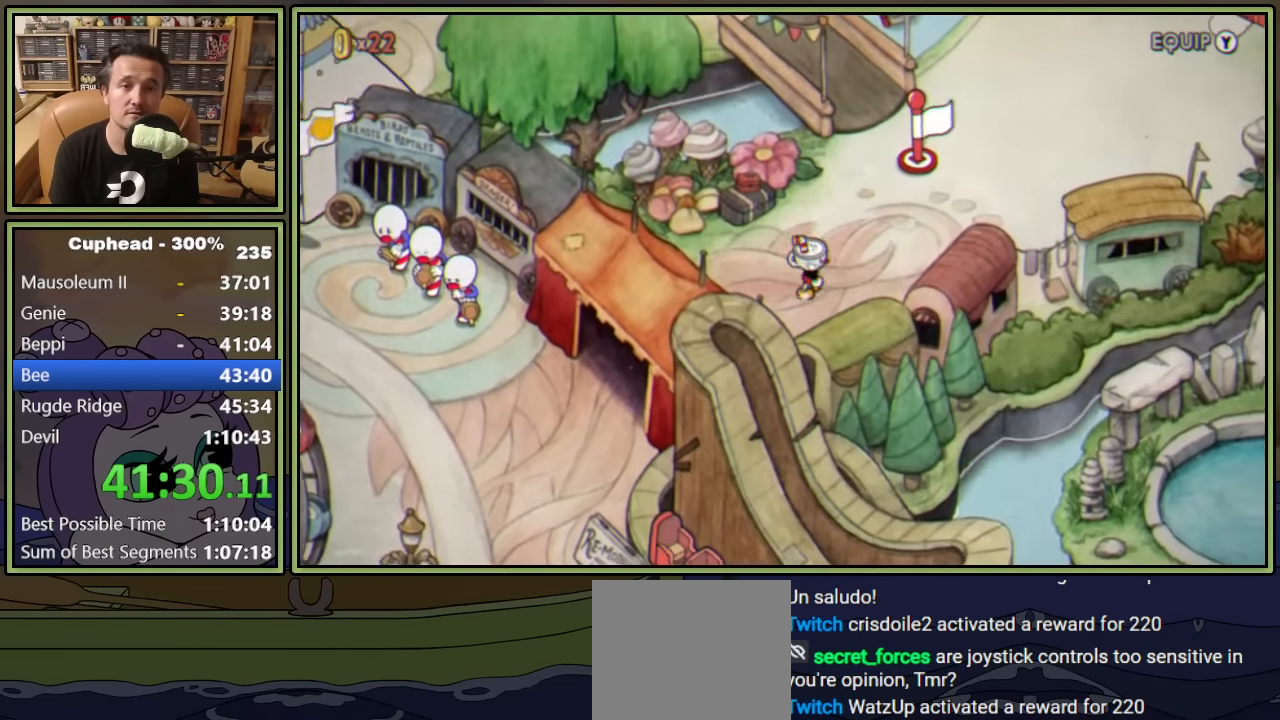
{"buttons": ["DPAD_RIGHT"], "left_stick": "center", "events": [[317, "DPAD_UP", "up"]]}
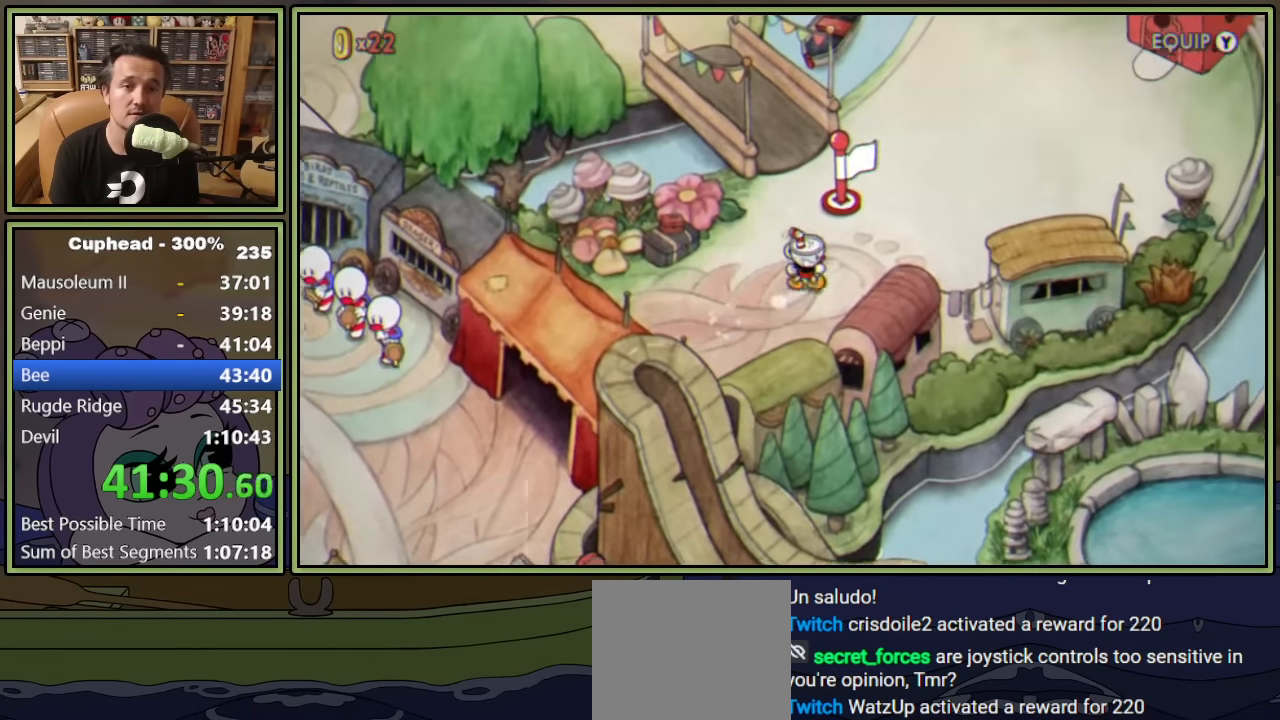
{"buttons": ["DPAD_RIGHT"], "left_stick": "center", "events": [[300, "DPAD_UP", "down"], [467, "DPAD_UP", "up"]]}
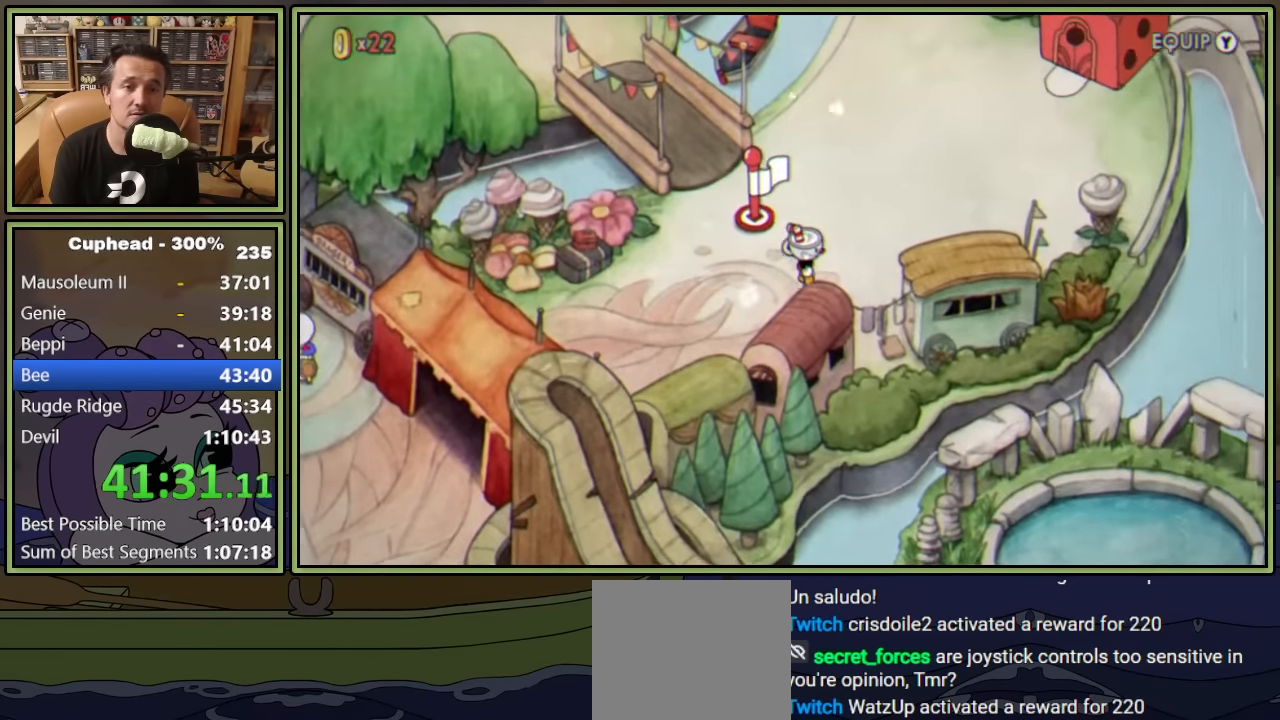
{"buttons": ["DPAD_RIGHT"], "left_stick": "center", "events": []}
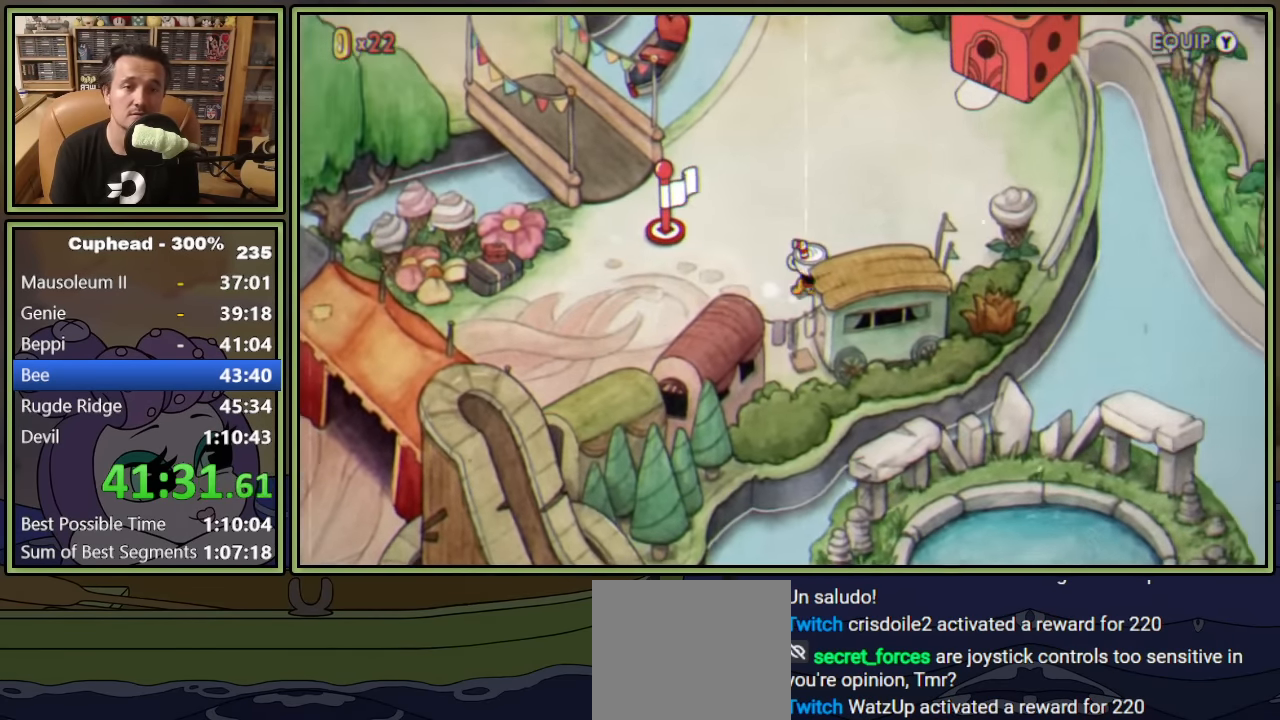
{"buttons": ["DPAD_RIGHT"], "left_stick": "center", "events": []}
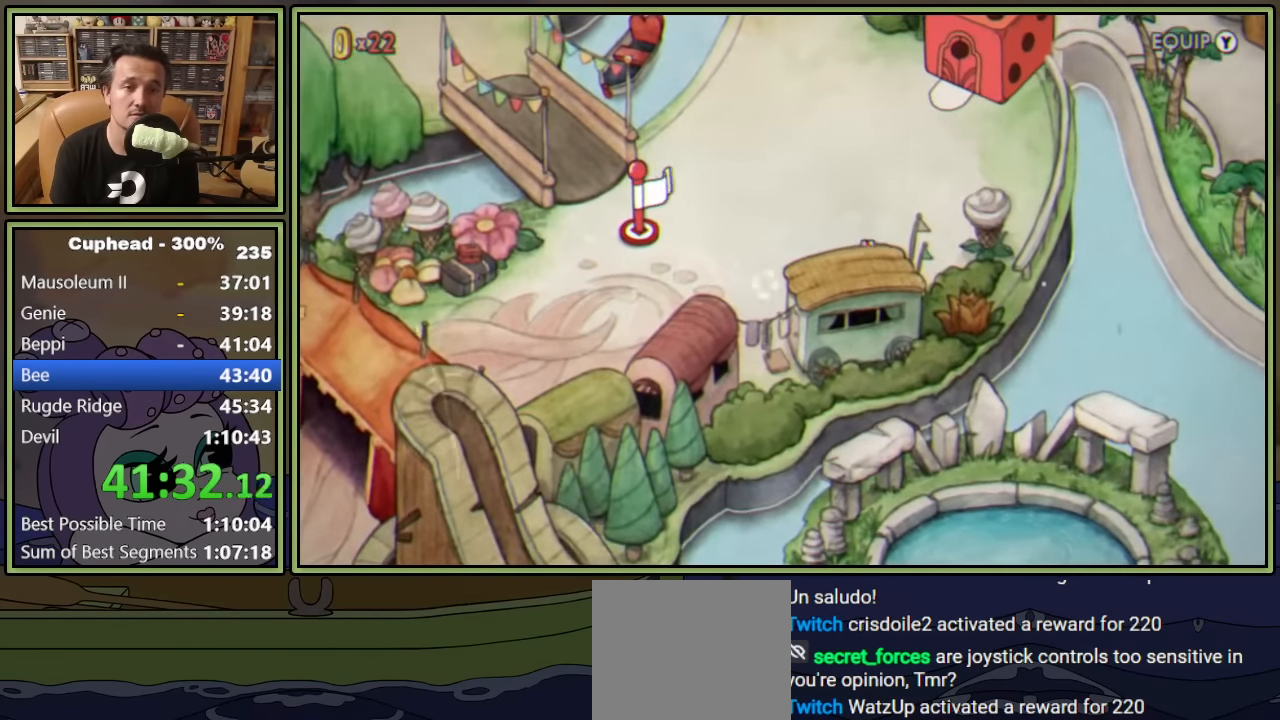
{"buttons": [], "left_stick": "center", "events": [[33, "DPAD_DOWN", "down"], [133, "DPAD_RIGHT", "up"], [367, "DPAD_DOWN", "up"]]}
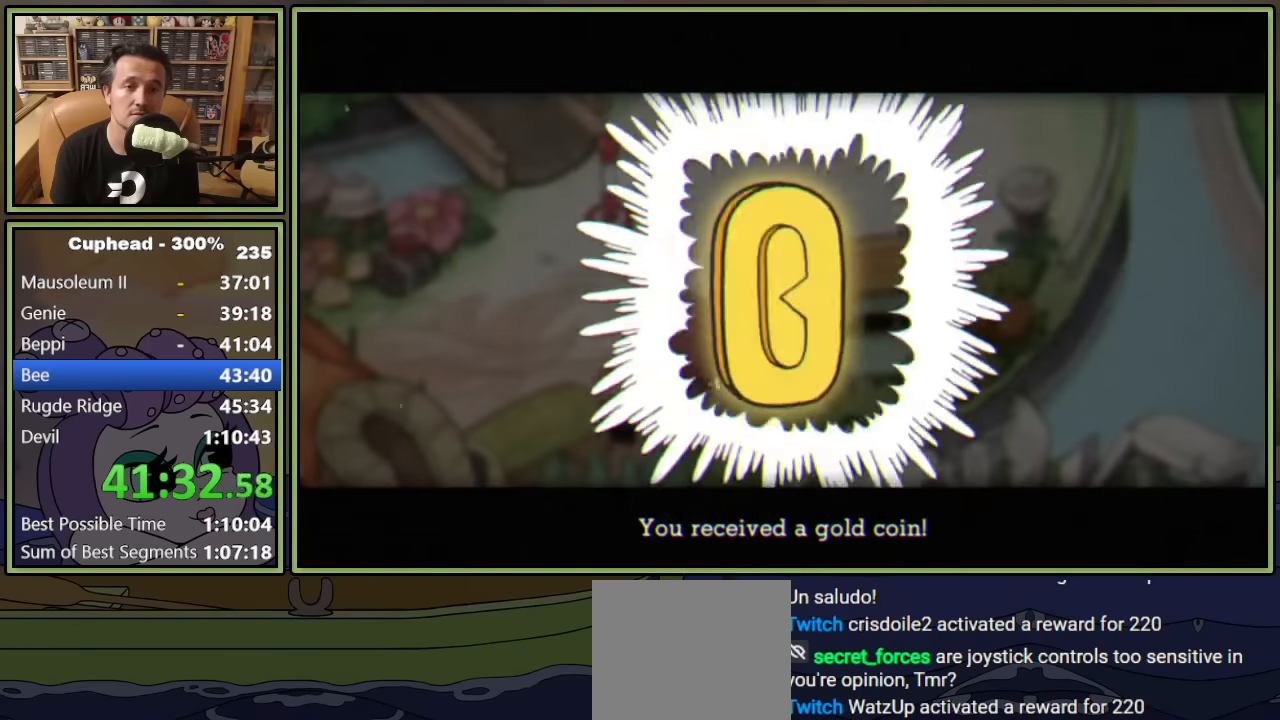
{"buttons": [], "left_stick": "center", "events": [[17, "A", "down"], [100, "A", "up"], [167, "A", "down"], [233, "A", "up"], [300, "A", "down"], [367, "A", "up"], [417, "A", "down"], [483, "A", "up"]]}
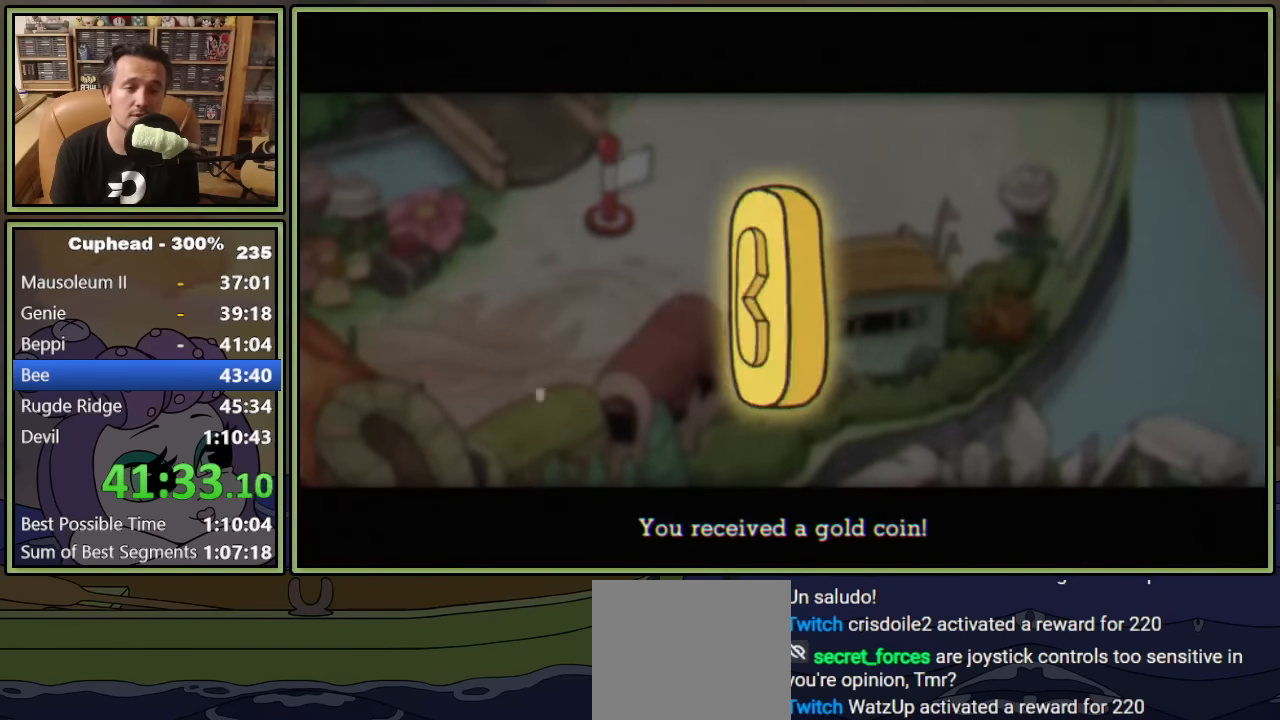
{"buttons": [], "left_stick": "center", "events": [[50, "A", "down"], [117, "A", "up"], [183, "A", "down"], [250, "A", "up"], [300, "A", "down"], [367, "A", "up"], [417, "A", "down"], [483, "A", "up"]]}
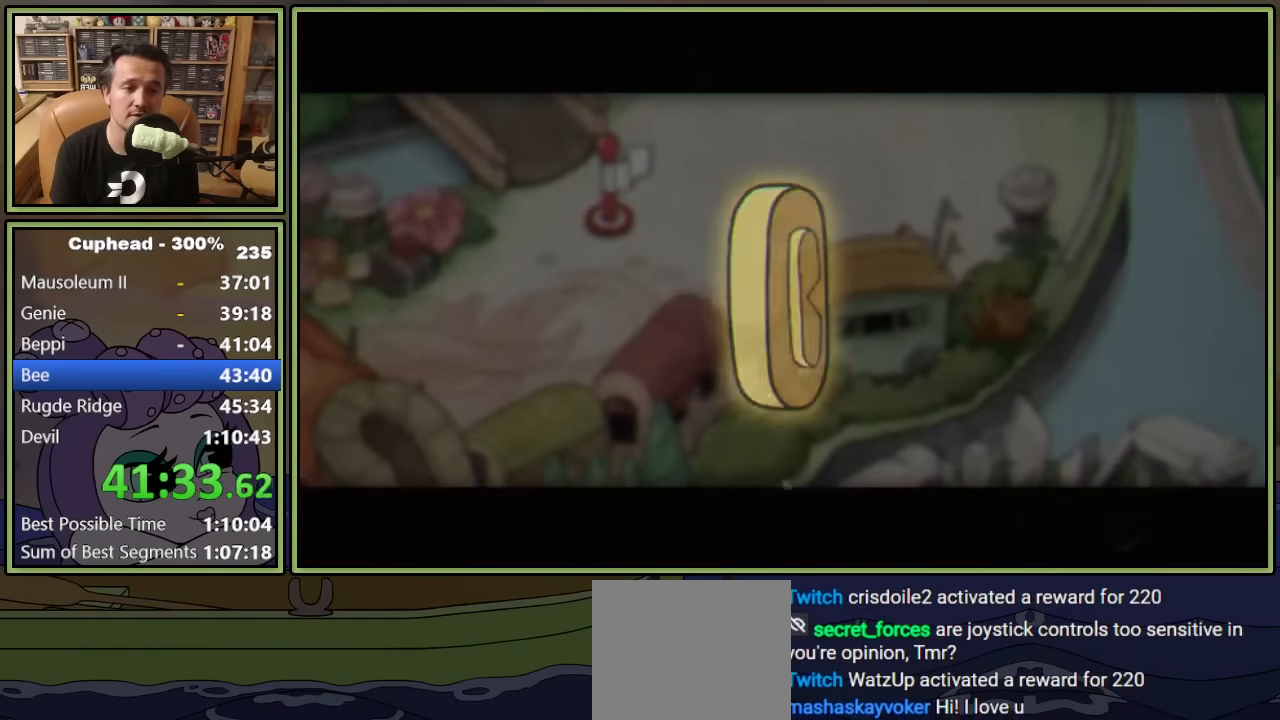
{"buttons": ["DPAD_UP"], "left_stick": "center", "events": [[33, "A", "down"], [117, "A", "up"], [150, "DPAD_UP", "down"]]}
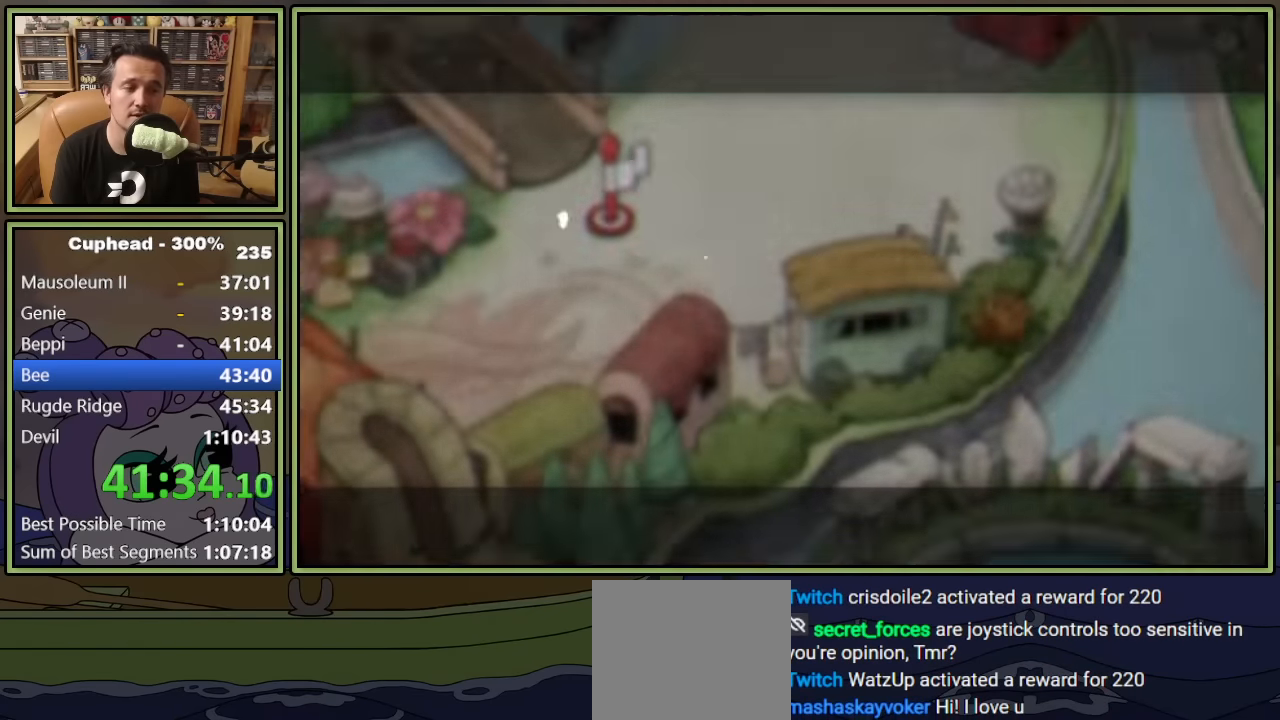
{"buttons": ["DPAD_UP"], "left_stick": "center", "events": []}
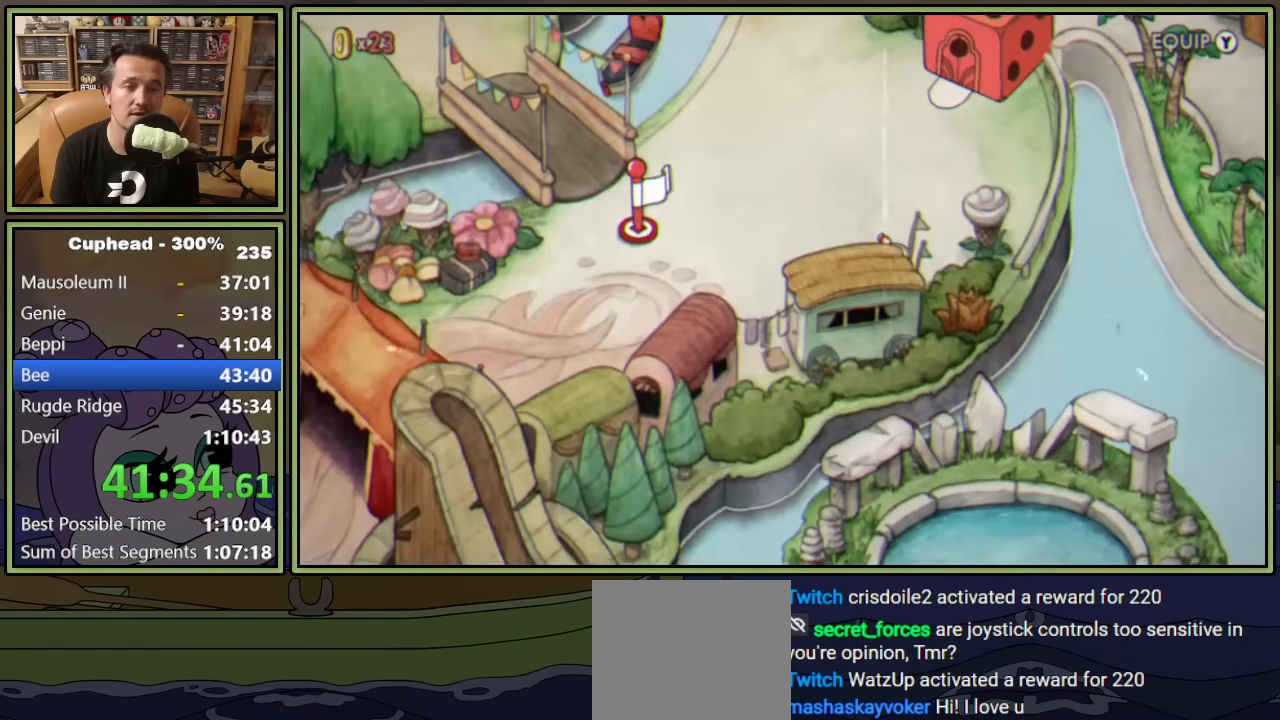
{"buttons": ["DPAD_UP"], "left_stick": "center", "events": []}
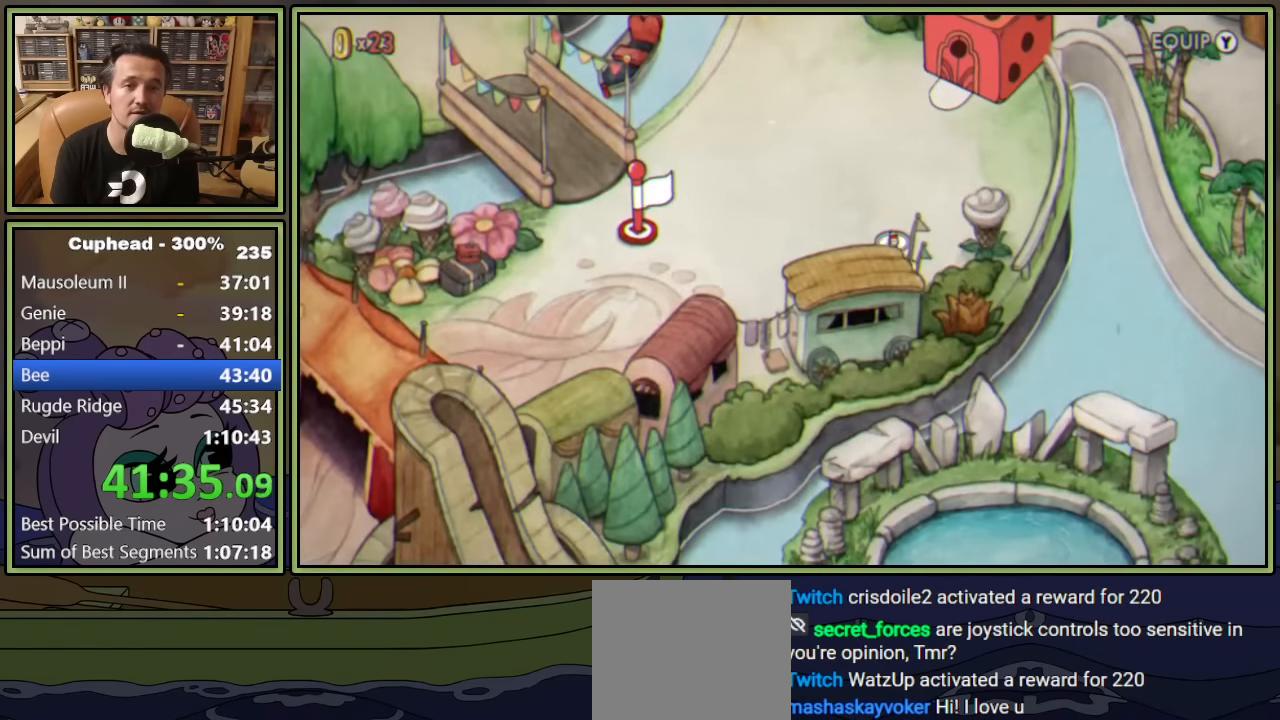
{"buttons": ["DPAD_UP", "DPAD_RIGHT"], "left_stick": "center", "events": [[250, "DPAD_RIGHT", "down"]]}
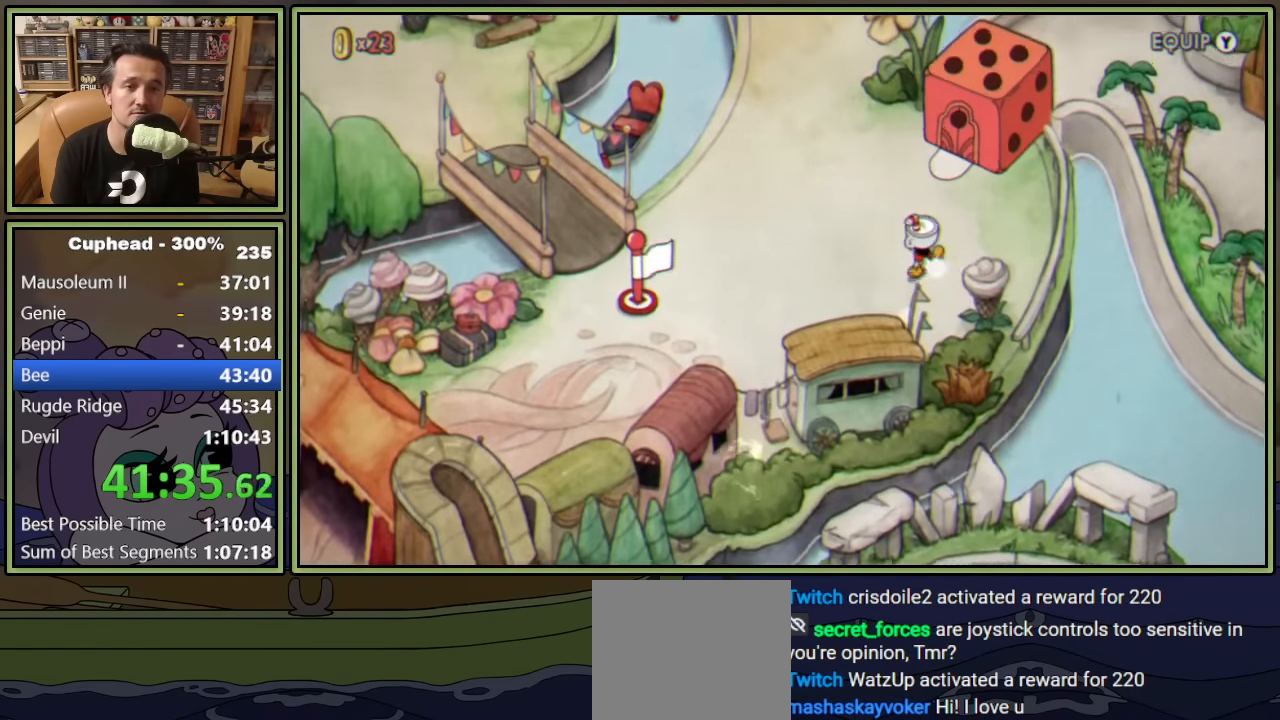
{"buttons": ["DPAD_UP"], "left_stick": "center", "events": [[183, "DPAD_RIGHT", "up"]]}
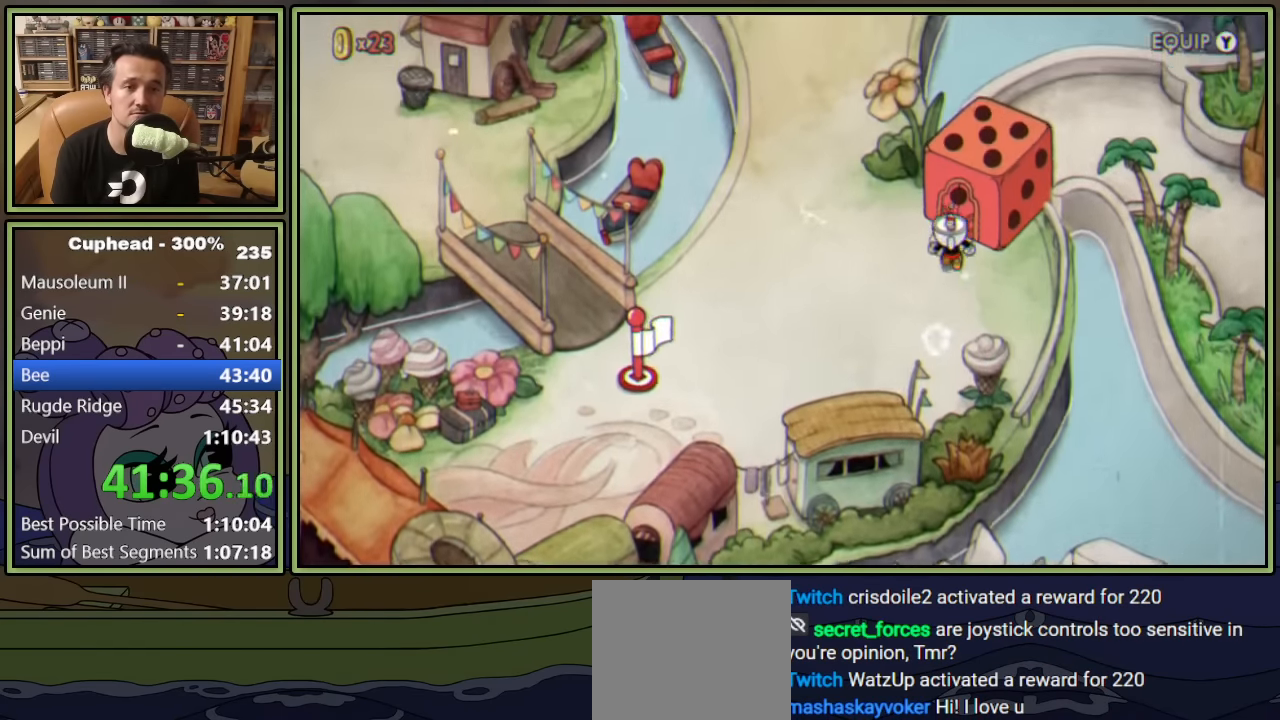
{"buttons": ["A"], "left_stick": "center", "events": [[33, "A", "down"], [33, "DPAD_UP", "up"], [133, "A", "up"], [183, "A", "down"], [250, "A", "up"], [317, "A", "down"], [367, "A", "up"], [433, "A", "down"]]}
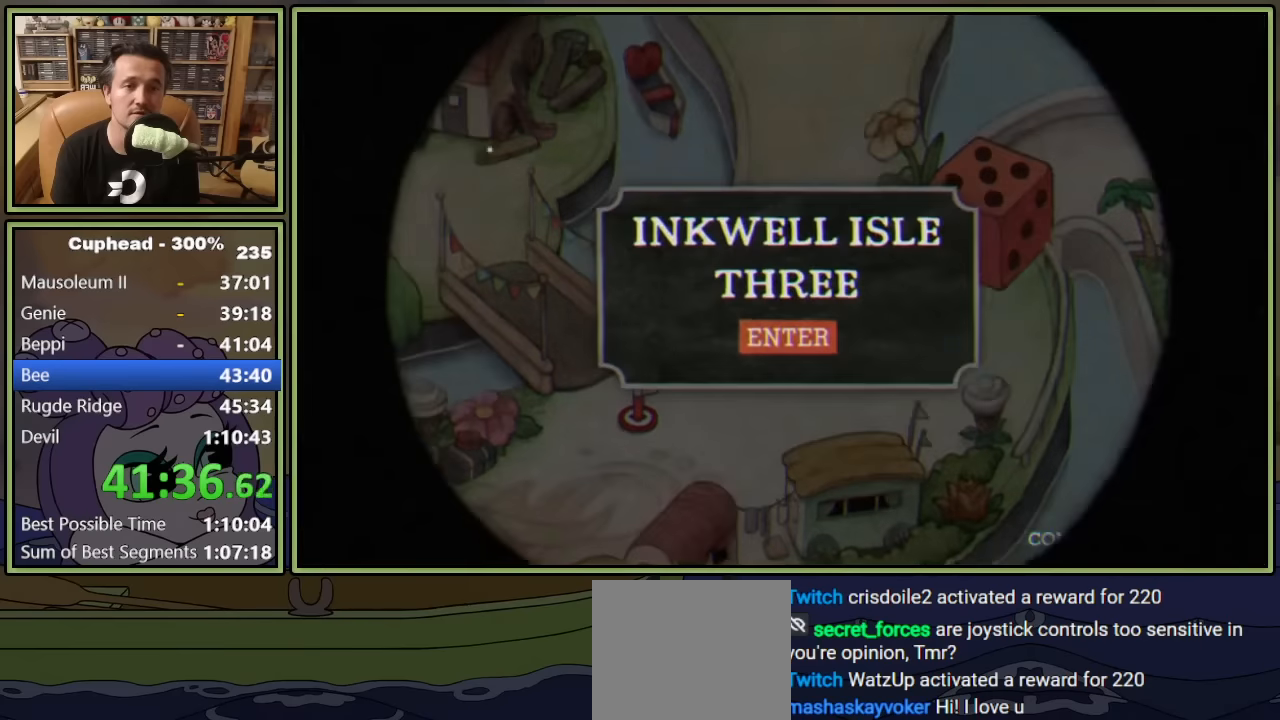
{"buttons": [], "left_stick": "center", "events": [[17, "A", "up"], [50, "A", "down"], [117, "A", "up"], [183, "A", "down"], [250, "A", "up"]]}
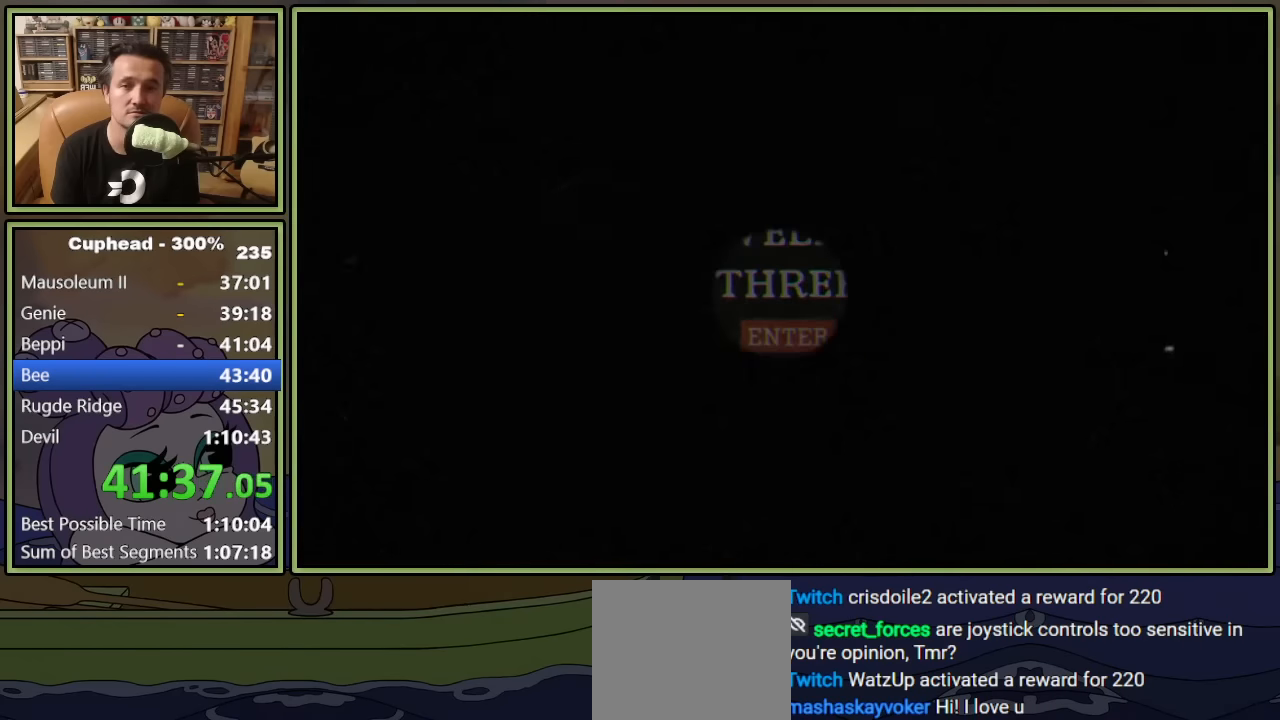
{"buttons": [], "left_stick": "center", "events": []}
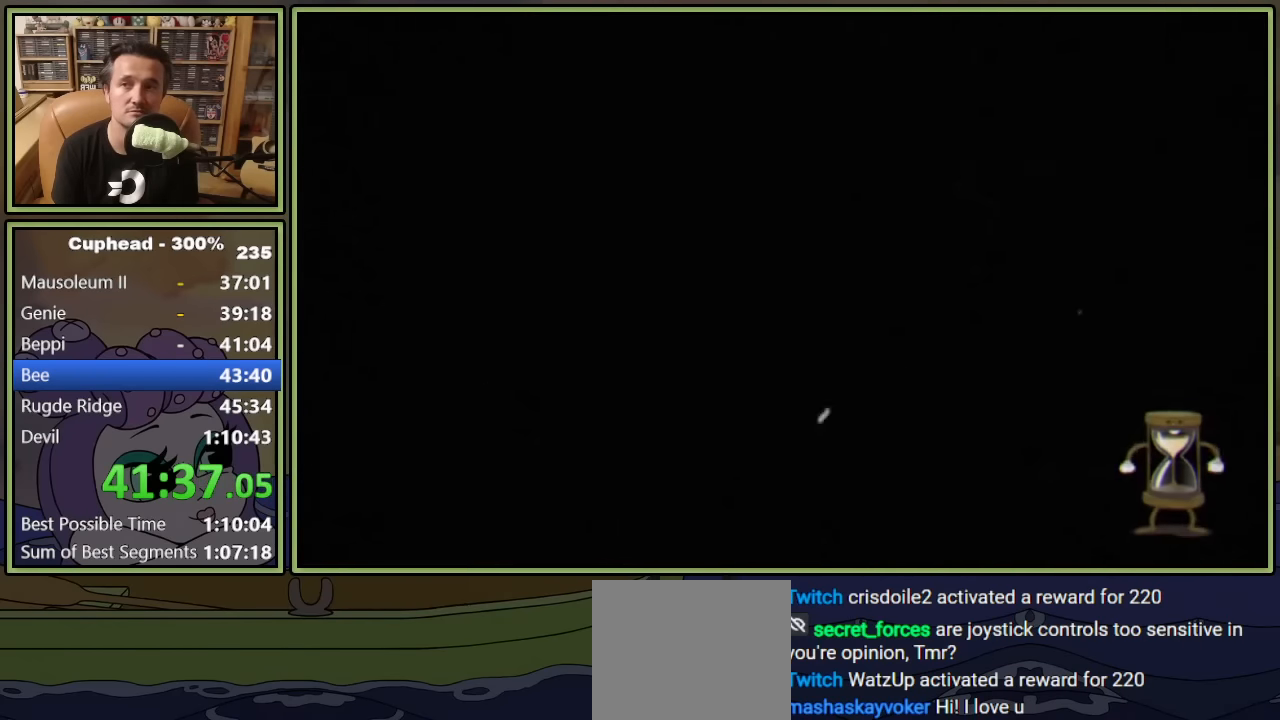
{"buttons": ["DPAD_RIGHT"], "left_stick": "center", "events": [[150, "DPAD_RIGHT", "down"]]}
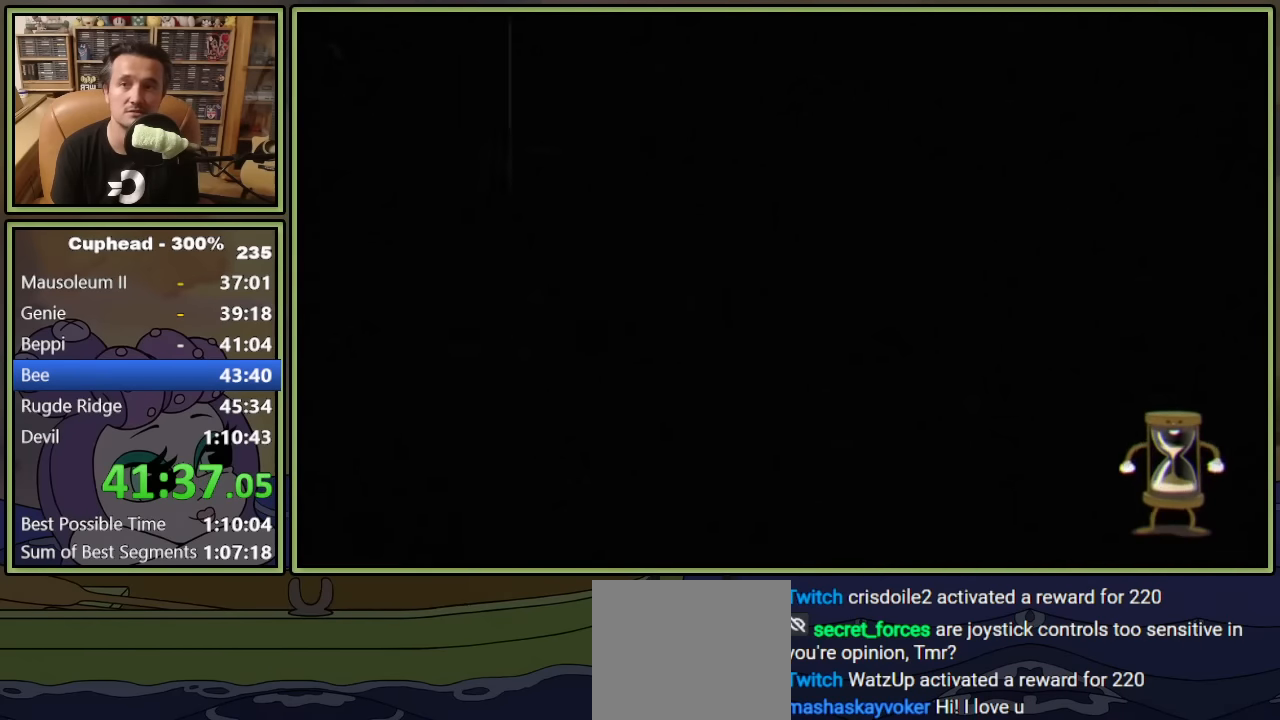
{"buttons": ["DPAD_RIGHT"], "left_stick": "center", "events": [[67, "DPAD_RIGHT", "up"], [183, "DPAD_RIGHT", "down"]]}
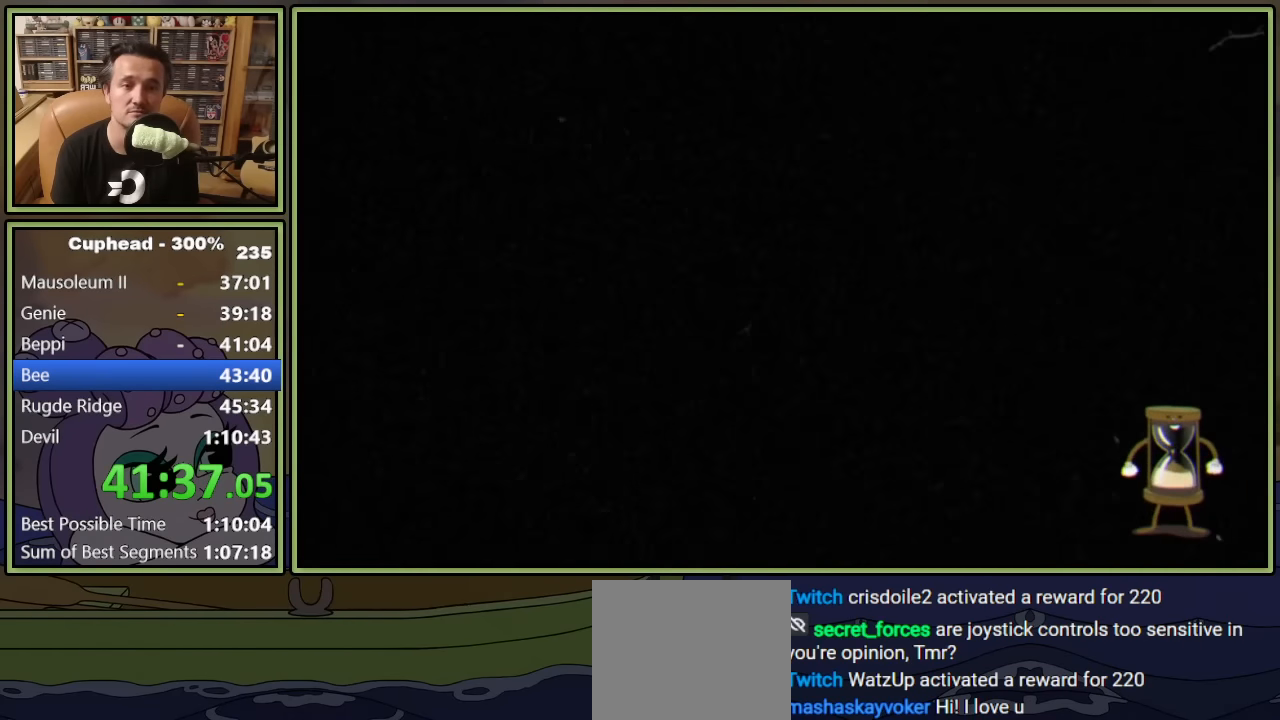
{"buttons": ["DPAD_RIGHT"], "left_stick": "center", "events": []}
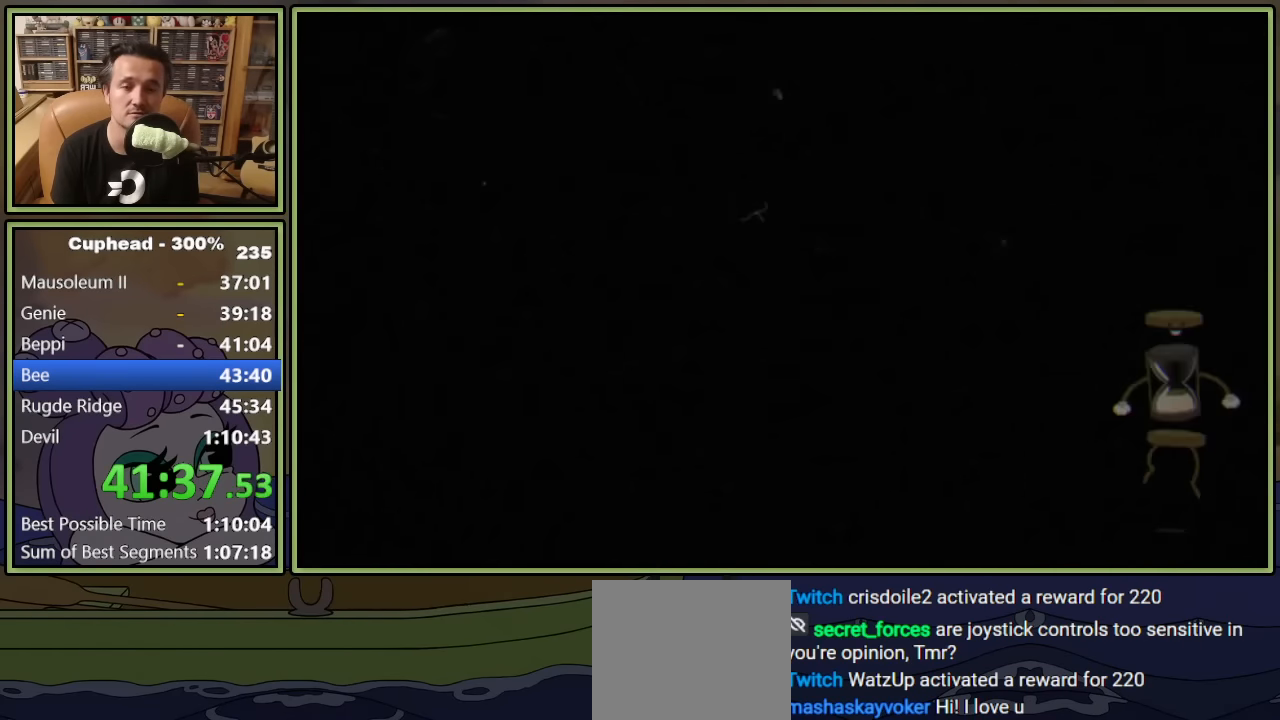
{"buttons": ["DPAD_RIGHT"], "left_stick": "center", "events": []}